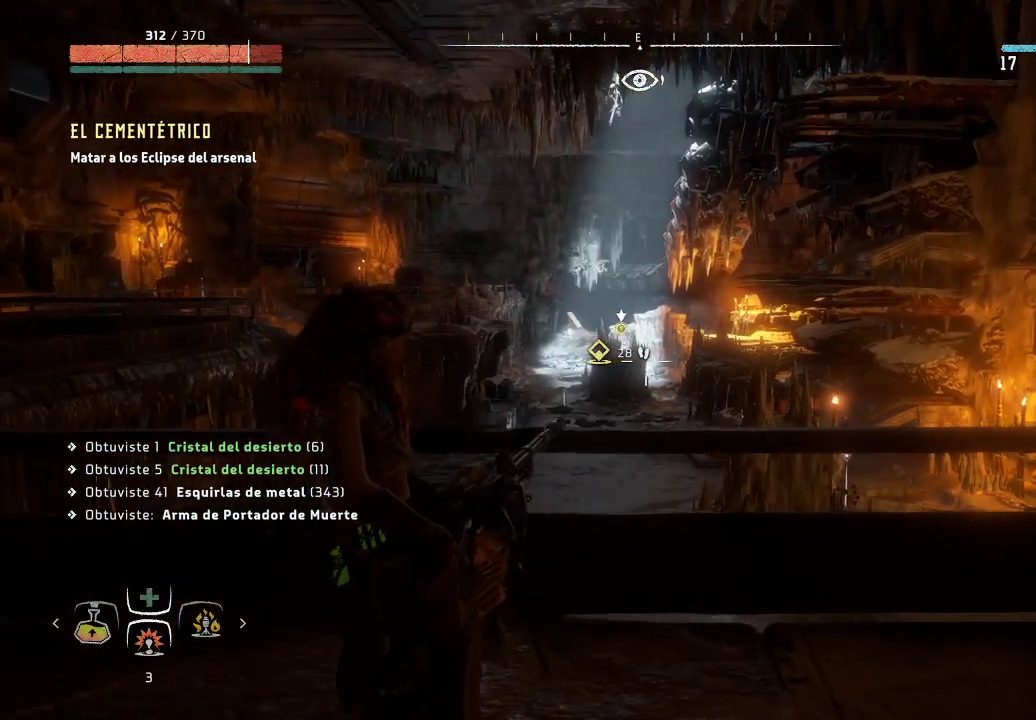
Gameplay with a controller (Xbox layout); each line is a JSON object with the inputs held at the frame after it. "events" lists button and stick changes between this image and that frame as [ms after this image, input, new state], when the widget could be followed in between. Not read: L3.
{"buttons": ["L2"], "left_stick": "up-right", "right_stick": "left", "events": [[200, "right_stick", "left"]]}
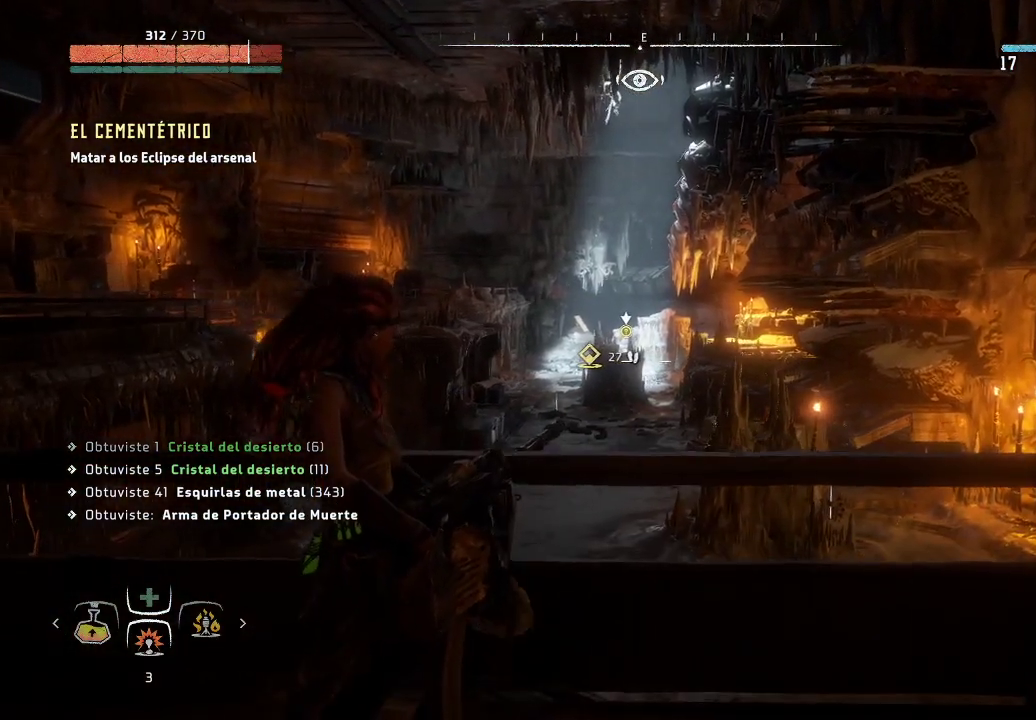
{"buttons": ["L2"], "left_stick": "up-right", "right_stick": "center", "events": [[433, "right_stick", "center"]]}
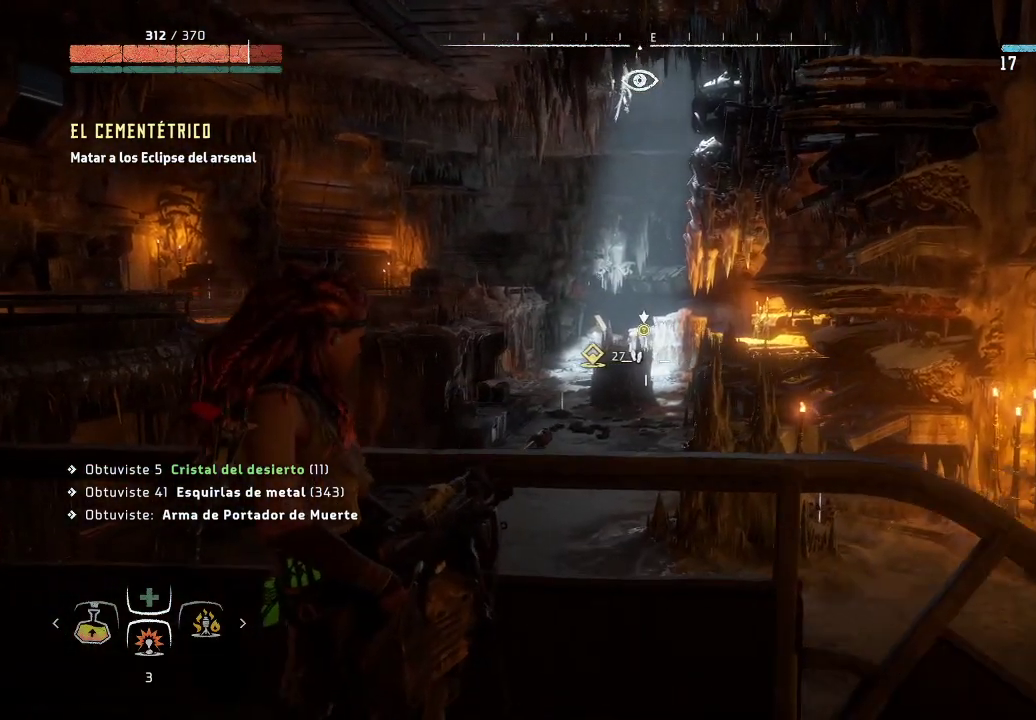
{"buttons": ["L2"], "left_stick": "up-right", "right_stick": "center", "events": []}
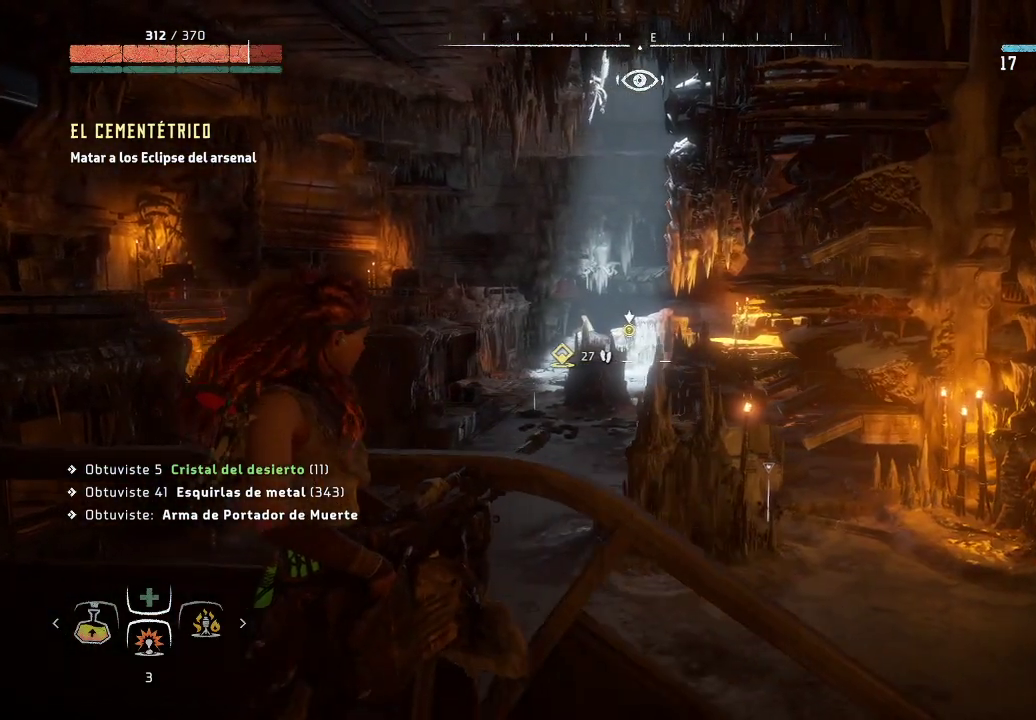
{"buttons": [], "left_stick": "center", "right_stick": "down-right", "events": [[17, "left_stick", "right"], [333, "L2", "up"], [333, "left_stick", "center"], [467, "right_stick", "down-right"]]}
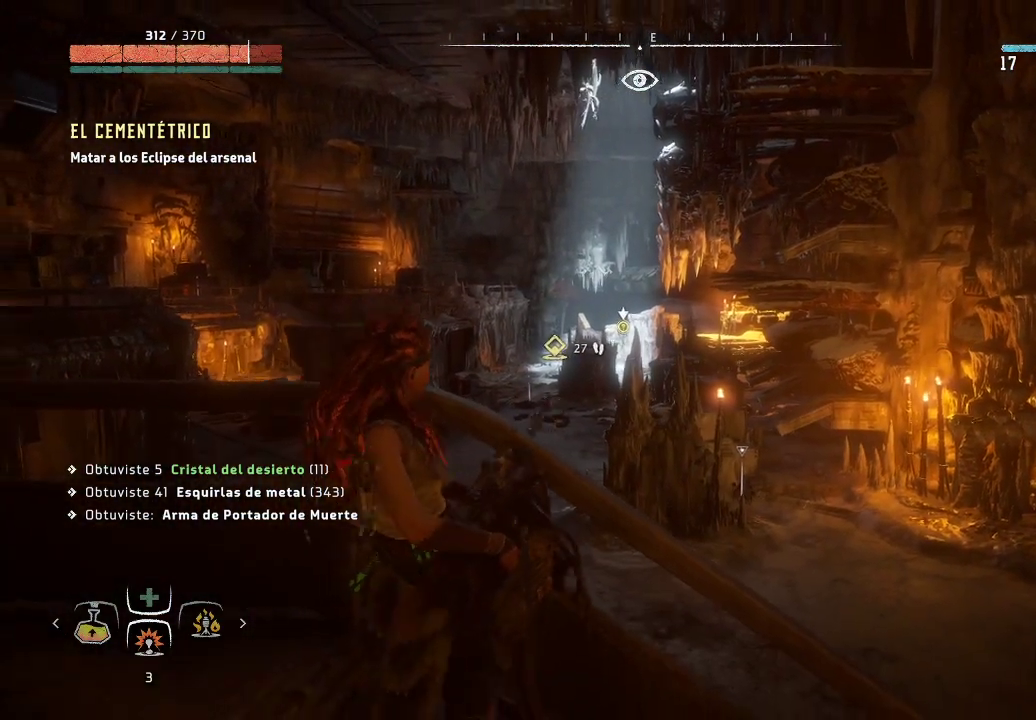
{"buttons": [], "left_stick": "center", "right_stick": "down-right", "events": []}
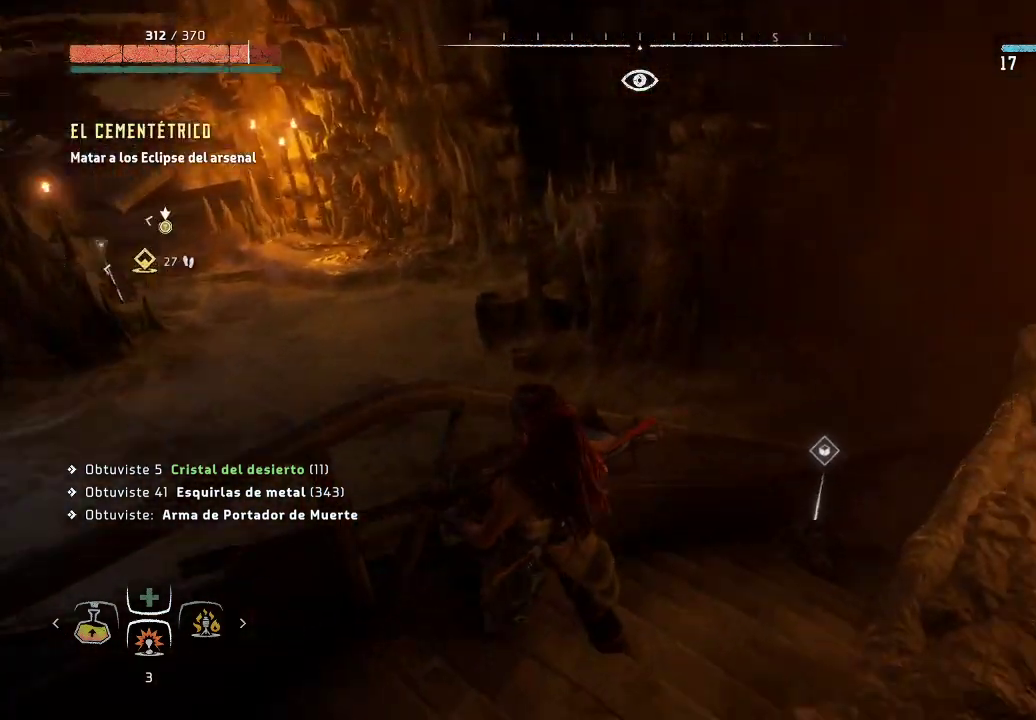
{"buttons": [], "left_stick": "up", "right_stick": "down-right", "events": [[50, "right_stick", "right"], [150, "right_stick", "center"], [233, "left_stick", "up-right"], [283, "left_stick", "up"], [433, "right_stick", "down-right"]]}
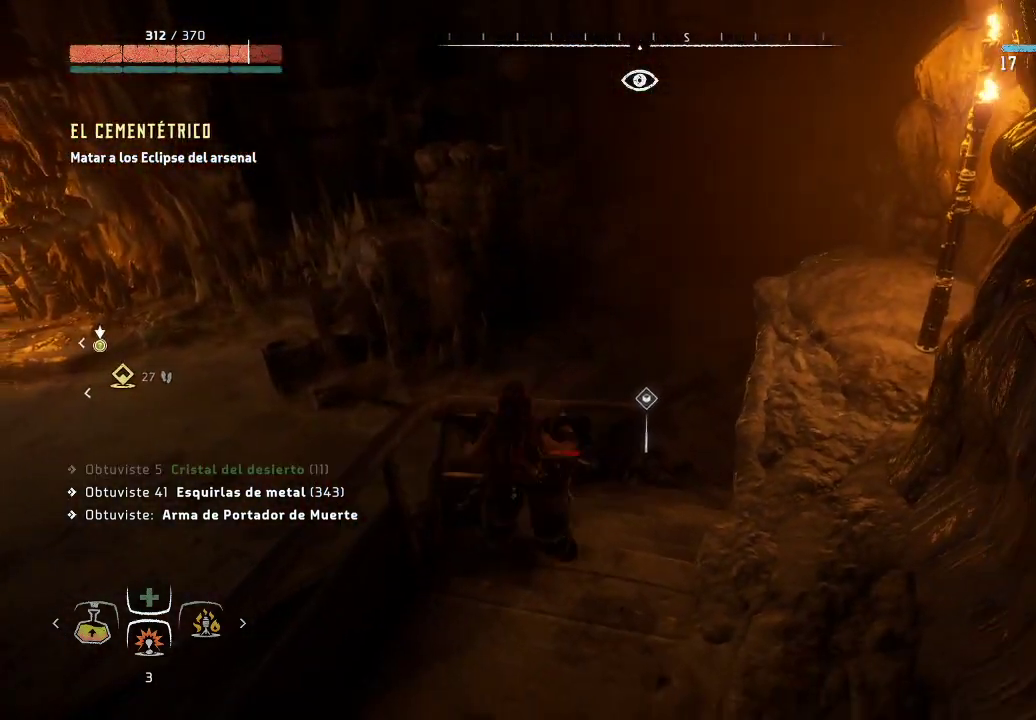
{"buttons": [], "left_stick": "up-right", "right_stick": "center", "events": [[150, "left_stick", "up-right"], [267, "right_stick", "center"]]}
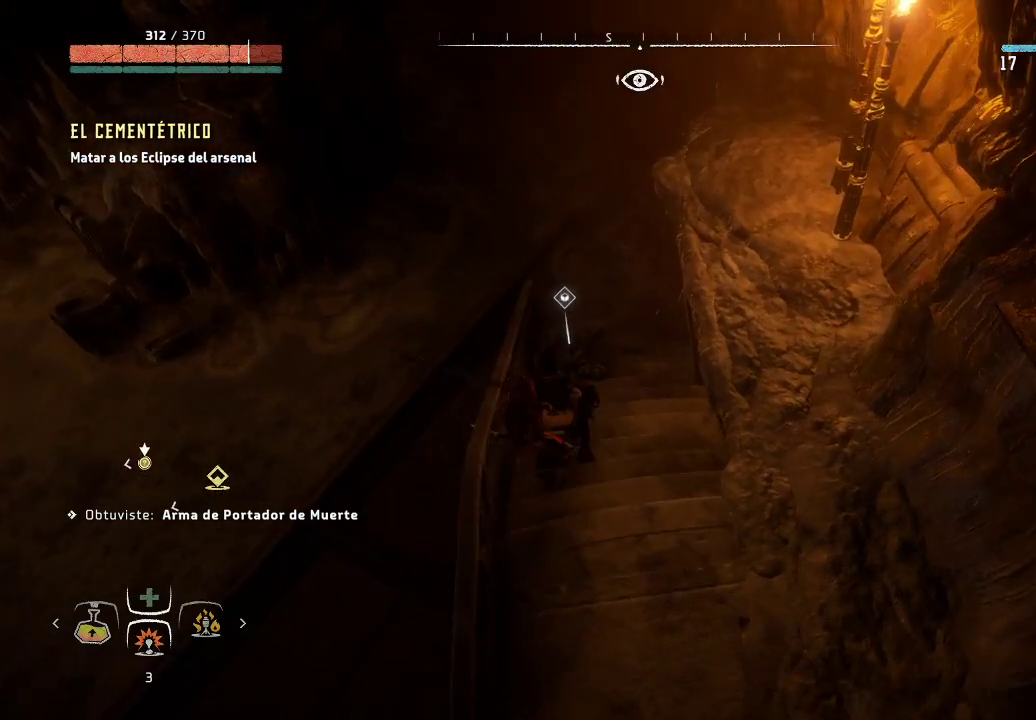
{"buttons": [], "left_stick": "up-right", "right_stick": "center", "events": []}
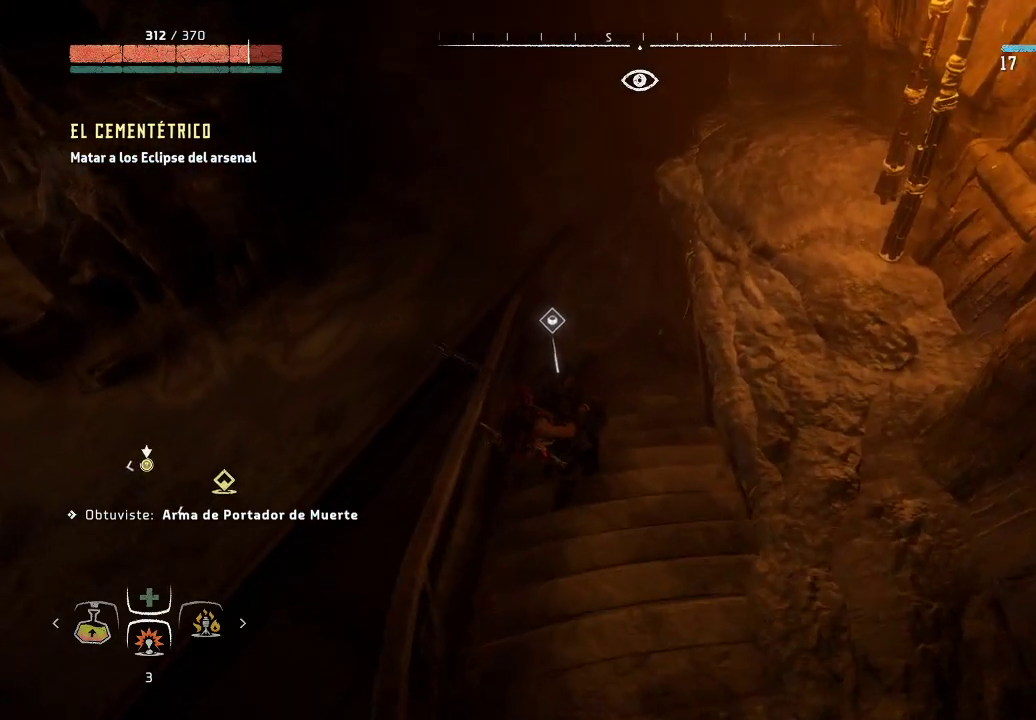
{"buttons": ["Y"], "left_stick": "up-right", "right_stick": "center", "events": [[433, "Y", "down"]]}
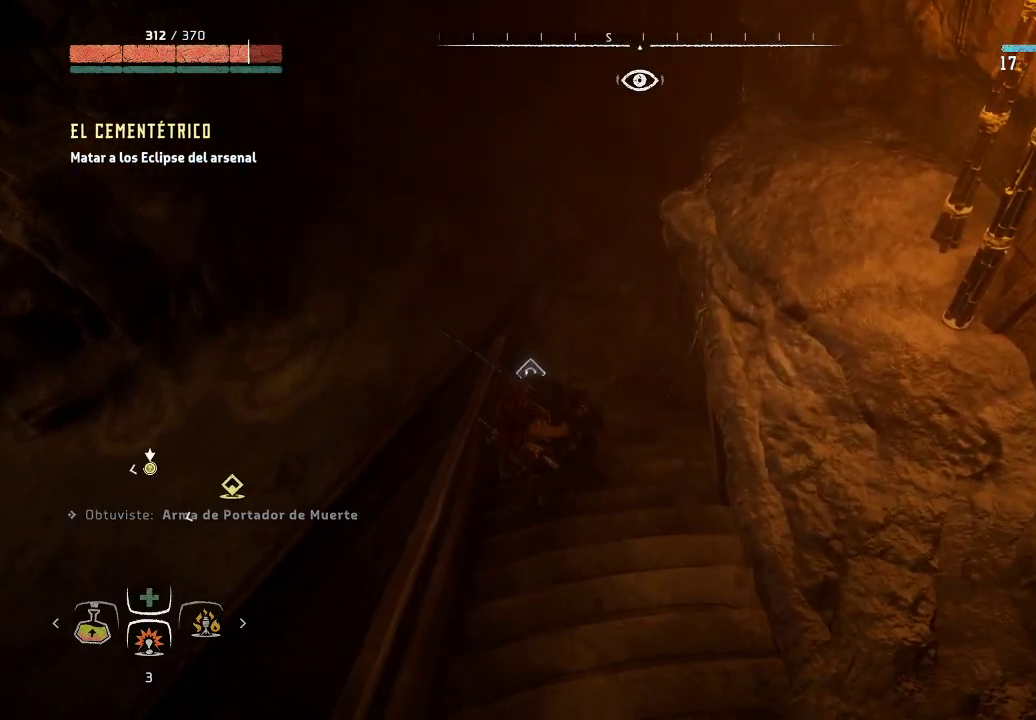
{"buttons": [], "left_stick": "center", "right_stick": "center", "events": [[33, "left_stick", "center"], [267, "Y", "up"]]}
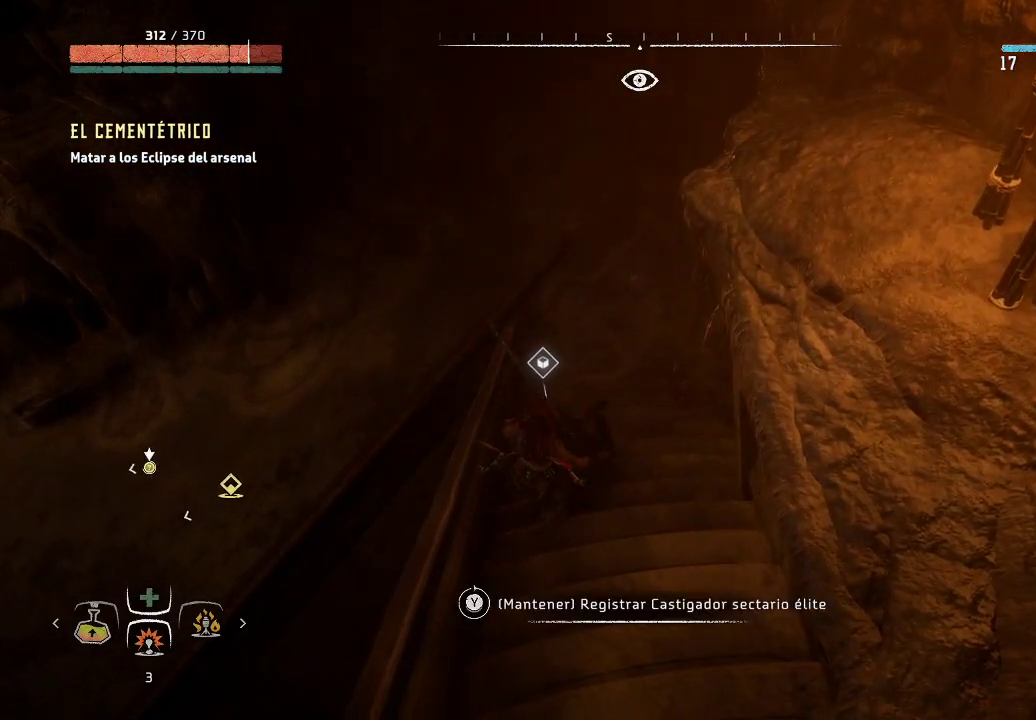
{"buttons": ["Y"], "left_stick": "center", "right_stick": "center", "events": [[100, "Y", "down"]]}
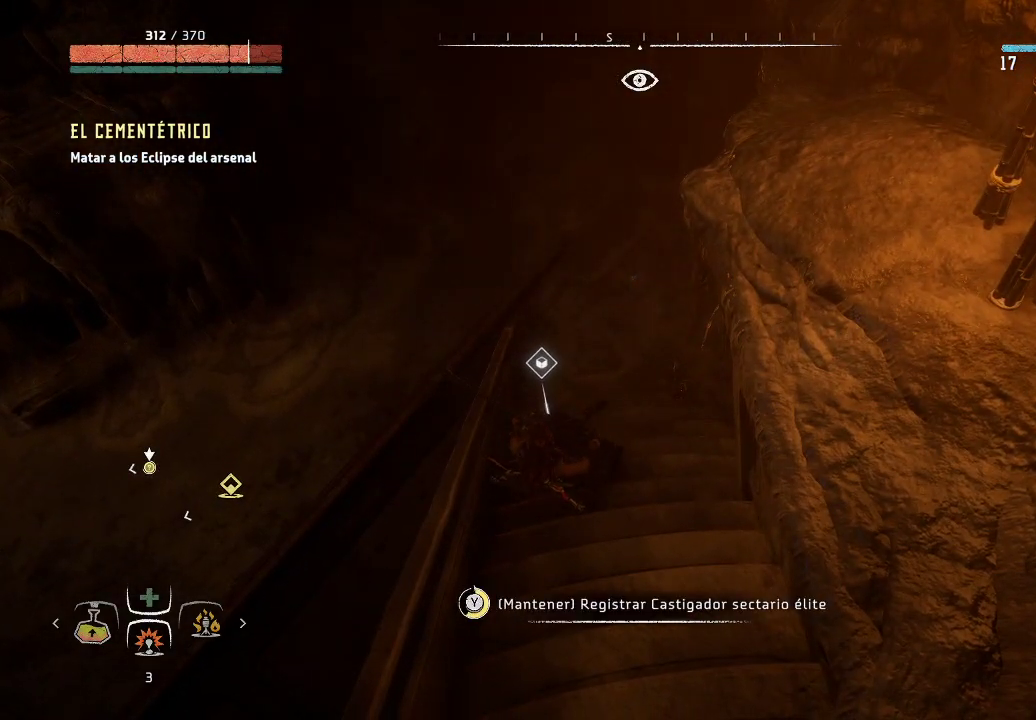
{"buttons": ["Y"], "left_stick": "center", "right_stick": "center", "events": []}
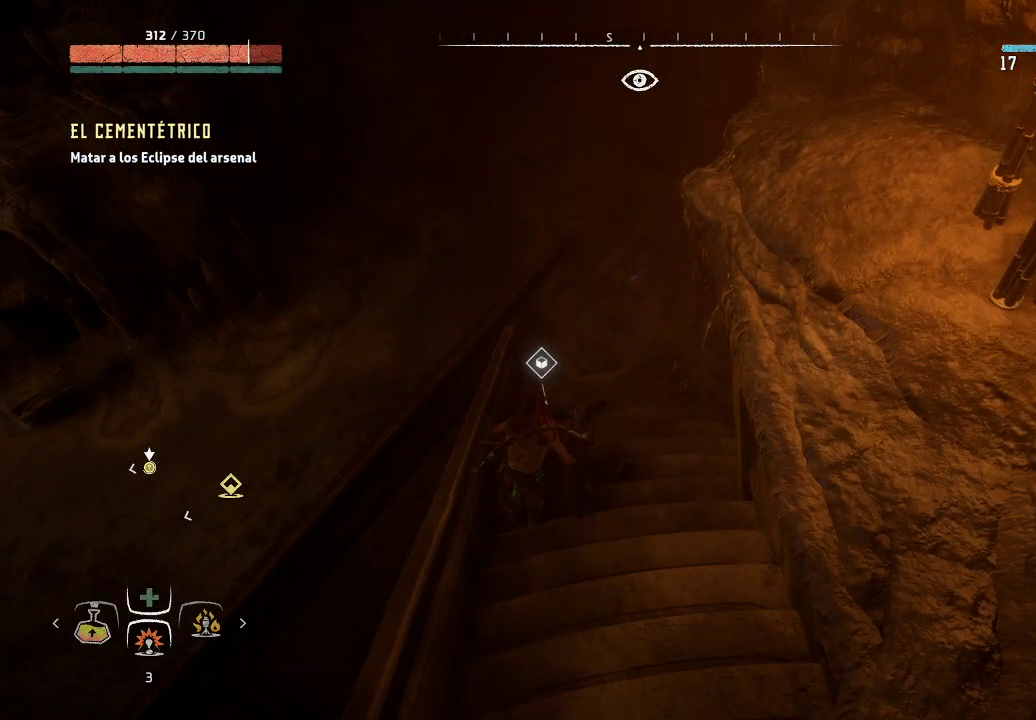
{"buttons": [], "left_stick": "center", "right_stick": "center", "events": [[117, "Y", "up"], [250, "Y", "down"], [367, "Y", "up"]]}
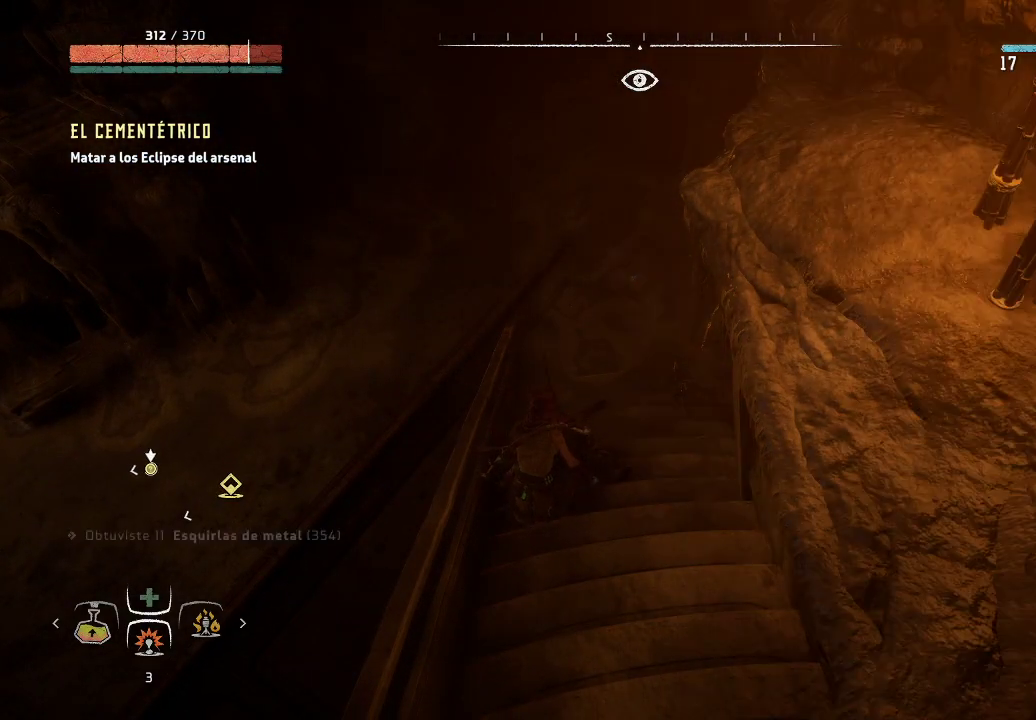
{"buttons": [], "left_stick": "down-left", "right_stick": "up-left", "events": [[133, "left_stick", "down-left"], [133, "right_stick", "left"], [183, "right_stick", "up-left"]]}
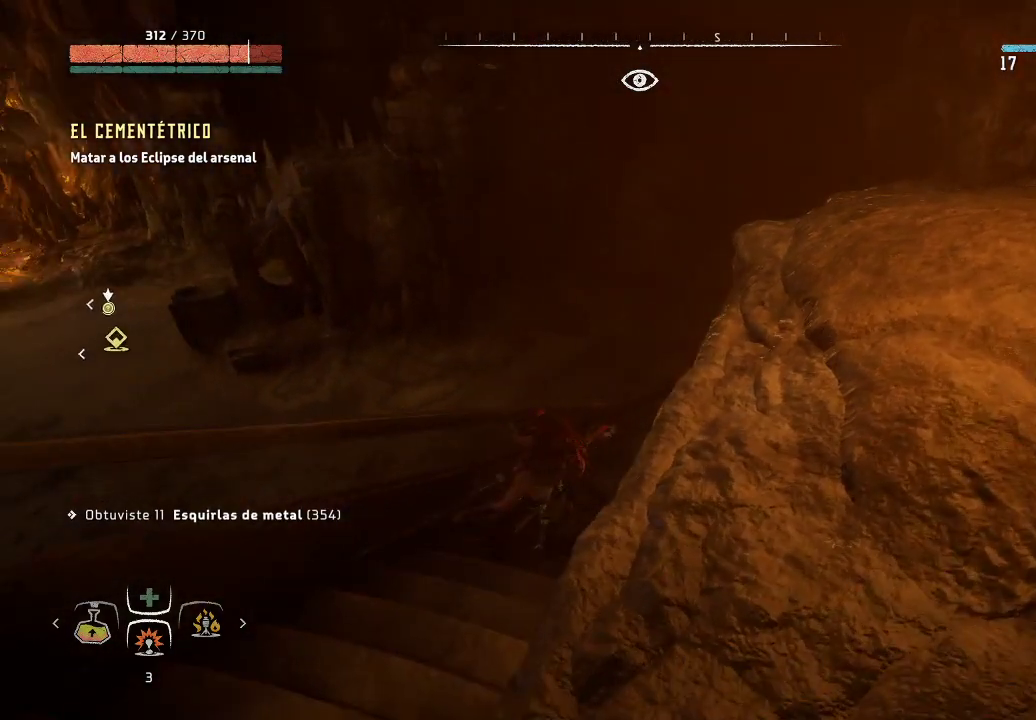
{"buttons": [], "left_stick": "left", "right_stick": "center", "events": [[233, "left_stick", "left"], [383, "right_stick", "center"]]}
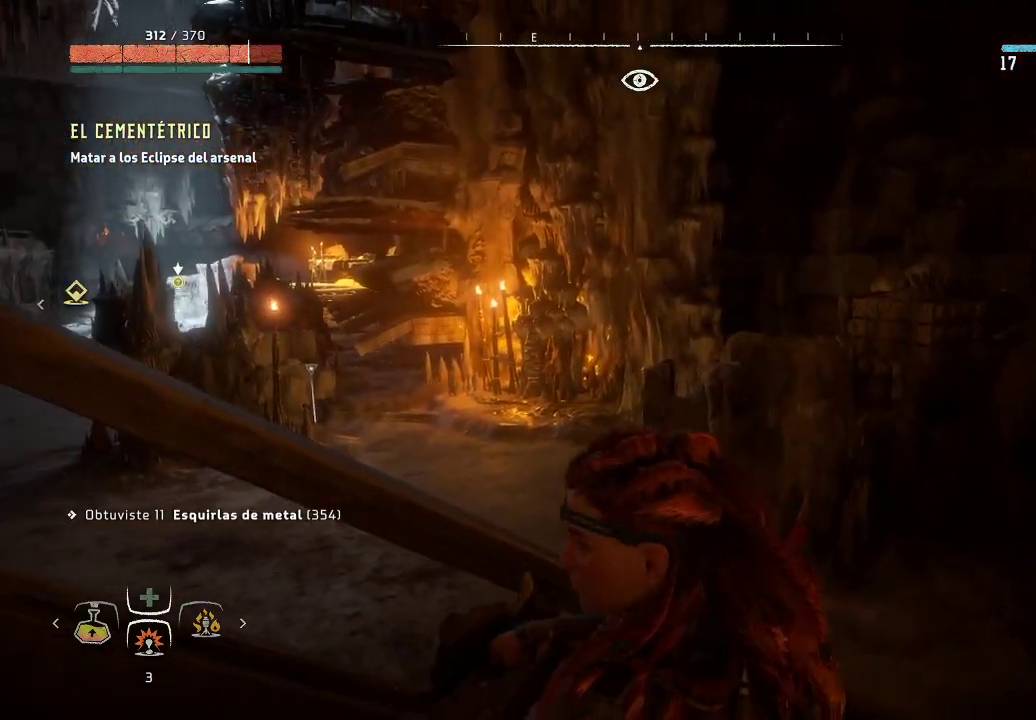
{"buttons": [], "left_stick": "up-left", "right_stick": "center", "events": [[183, "right_stick", "left"], [433, "left_stick", "up-left"], [450, "right_stick", "center"]]}
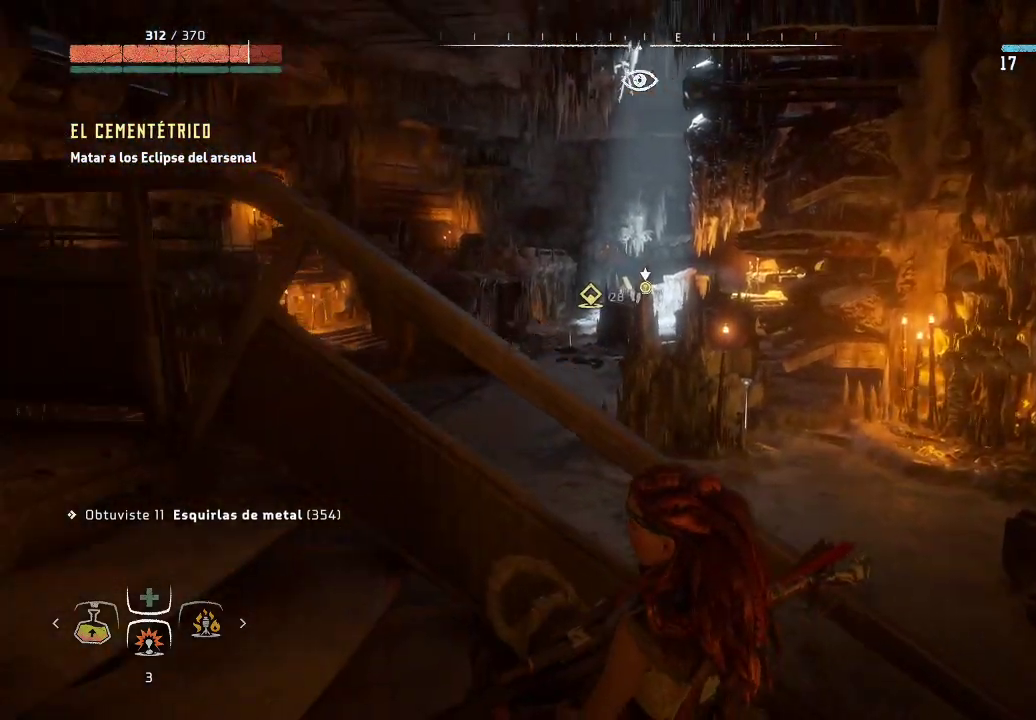
{"buttons": [], "left_stick": "up-left", "right_stick": "right", "events": [[383, "right_stick", "right"]]}
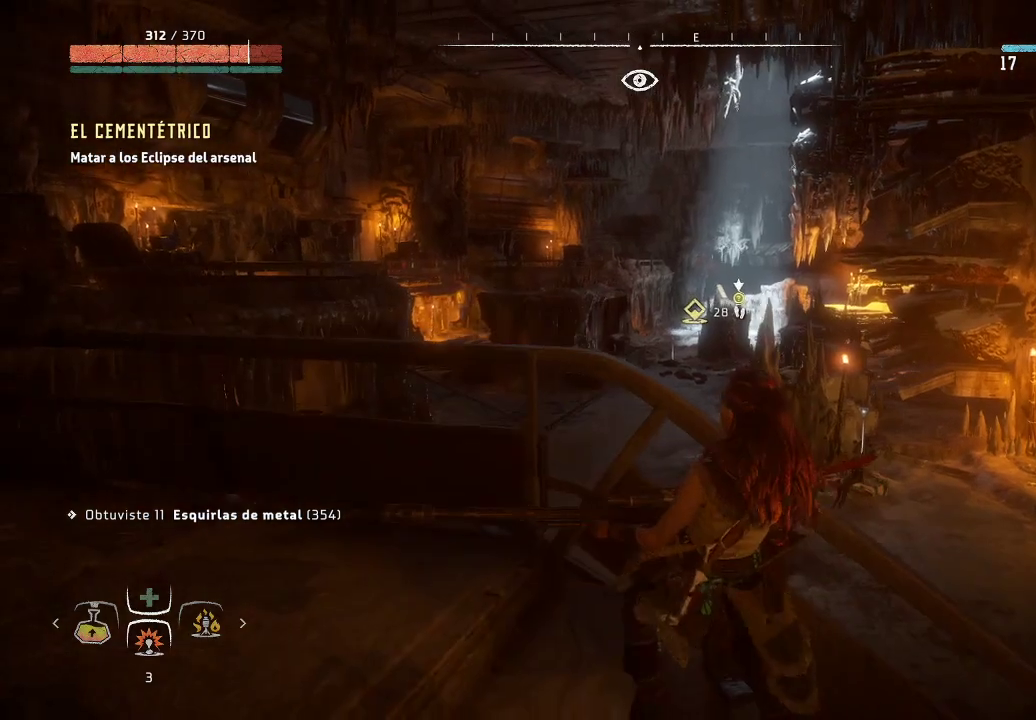
{"buttons": [], "left_stick": "up-left", "right_stick": "right", "events": [[183, "right_stick", "center"], [467, "right_stick", "right"]]}
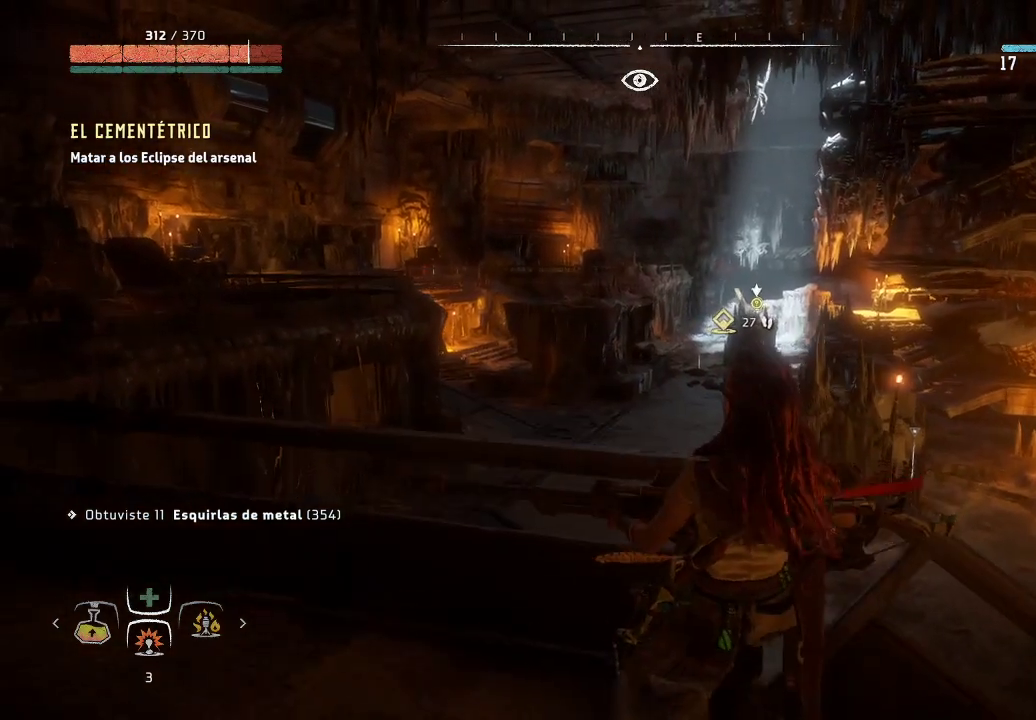
{"buttons": ["L2"], "left_stick": "up-left", "right_stick": "right", "events": [[67, "L2", "down"], [233, "right_stick", "center"], [417, "right_stick", "right"]]}
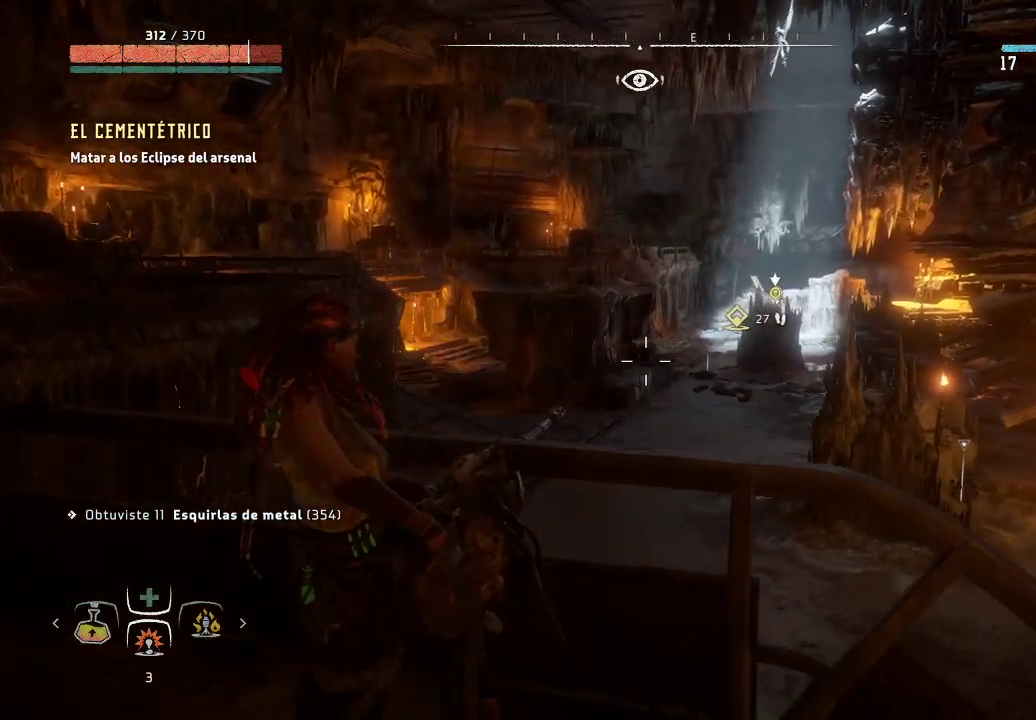
{"buttons": ["L2"], "left_stick": "up-left", "right_stick": "center", "events": [[150, "right_stick", "center"]]}
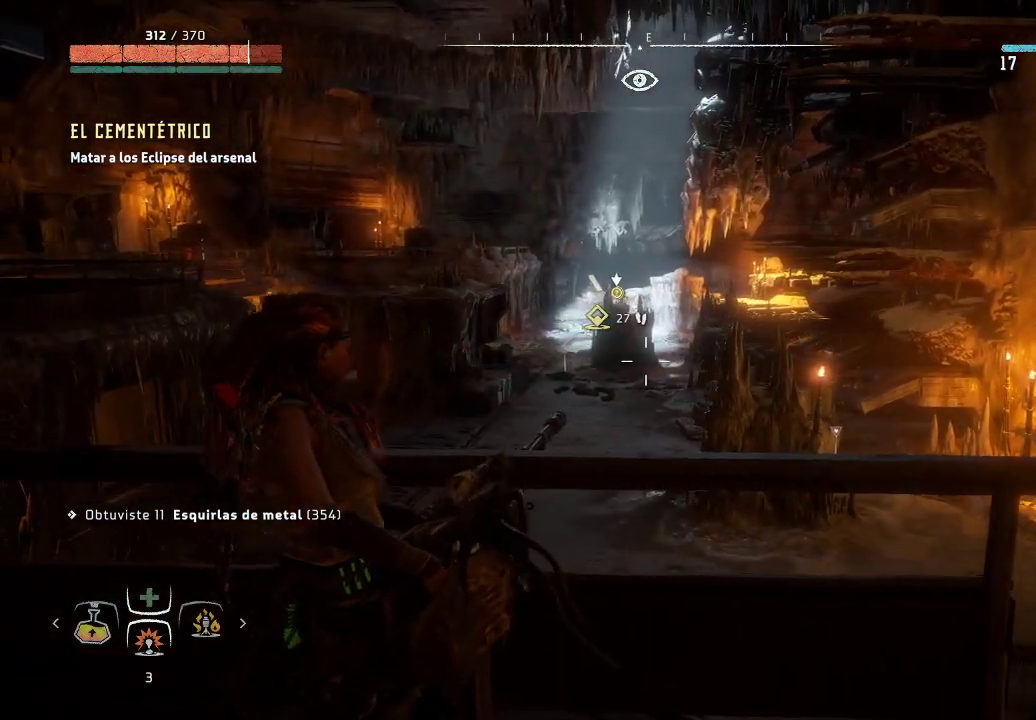
{"buttons": ["L2"], "left_stick": "up-left", "right_stick": "center", "events": []}
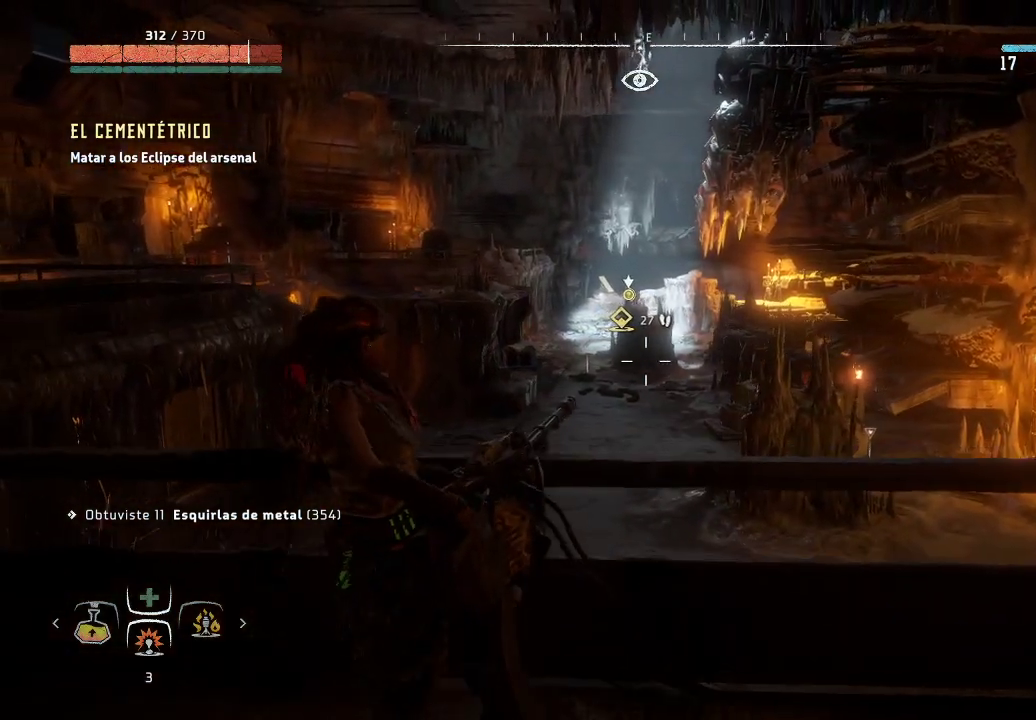
{"buttons": ["L2"], "left_stick": "up-left", "right_stick": "up", "events": [[417, "right_stick", "up"]]}
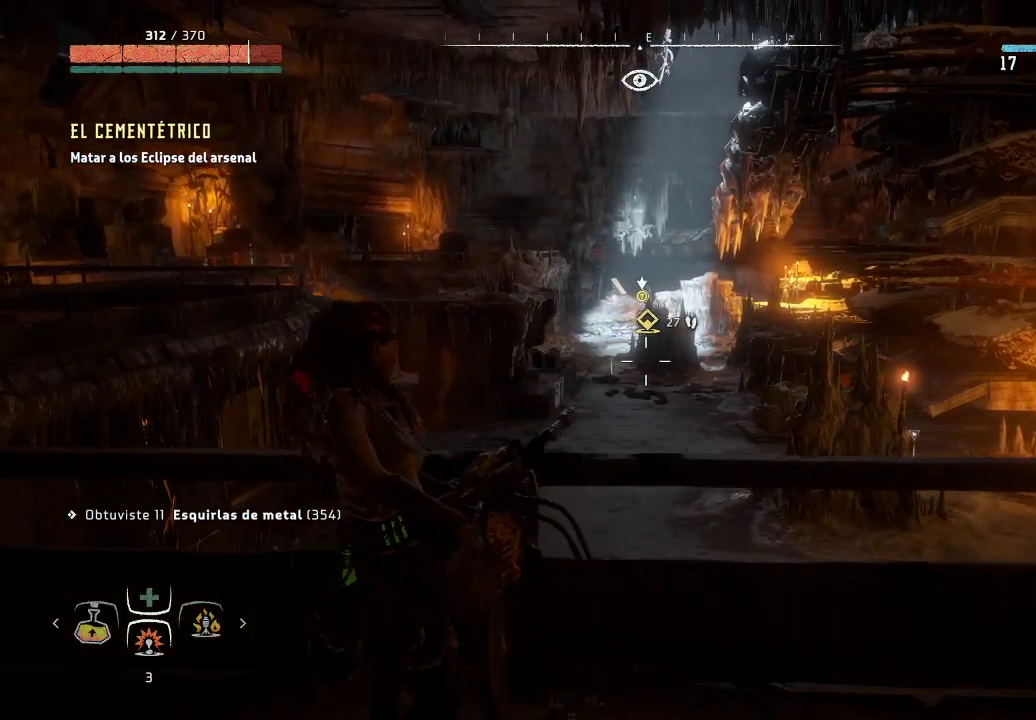
{"buttons": ["L2"], "left_stick": "up-left", "right_stick": "up", "events": [[233, "right_stick", "center"], [367, "right_stick", "up"]]}
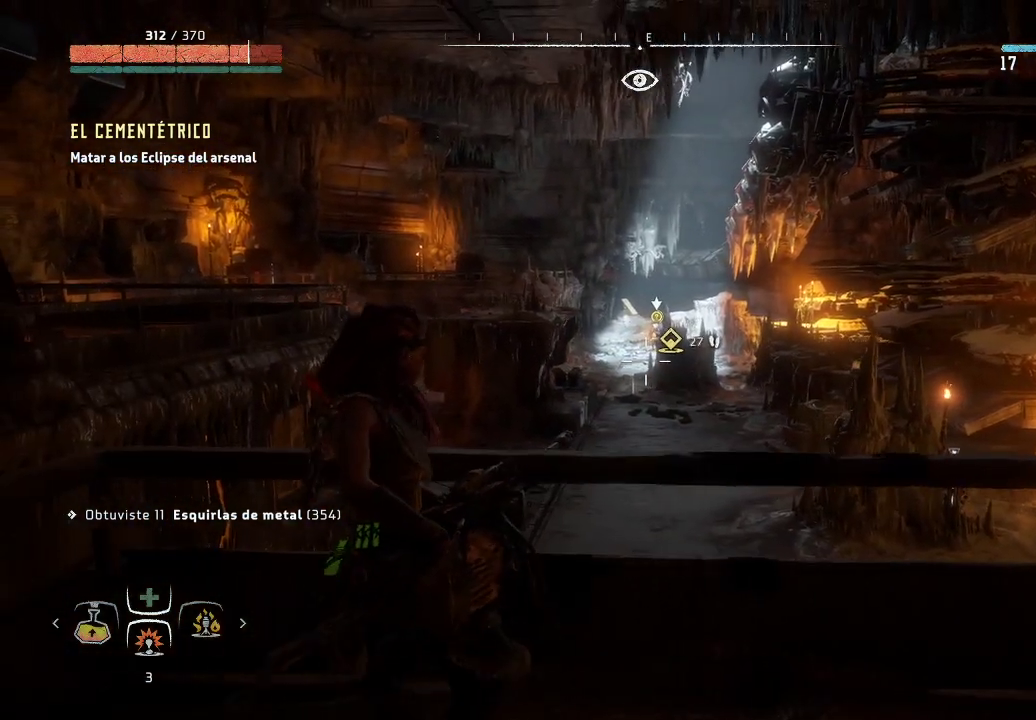
{"buttons": ["L2"], "left_stick": "up-left", "right_stick": "center", "events": [[67, "right_stick", "center"], [117, "right_stick", "up-right"], [400, "right_stick", "center"]]}
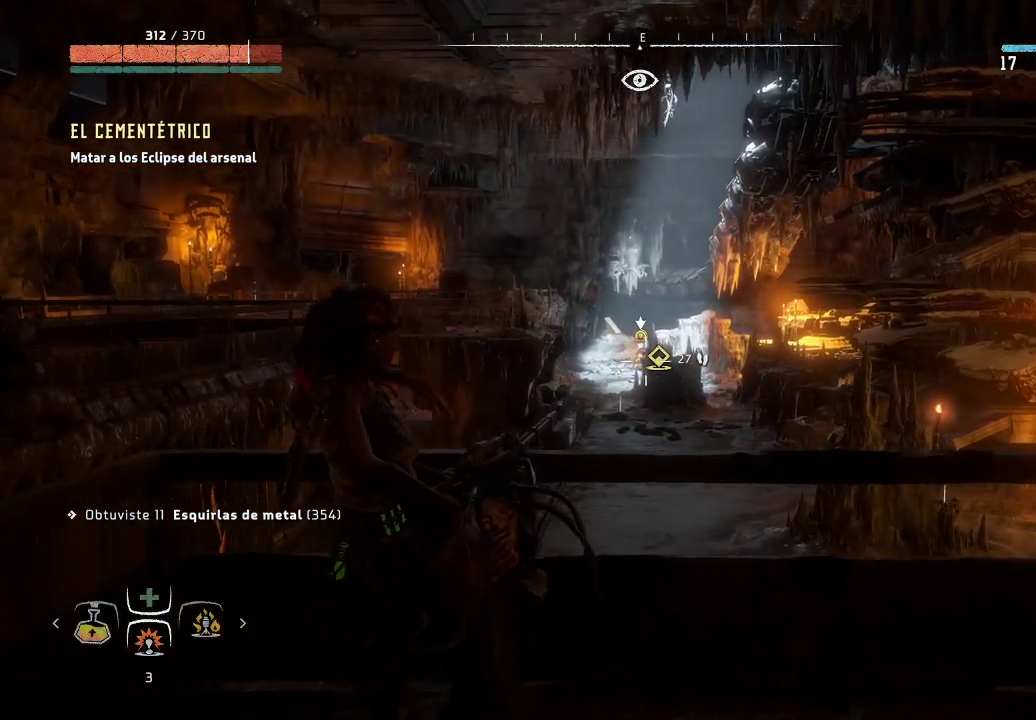
{"buttons": ["L2", "R2"], "left_stick": "center", "right_stick": "center", "events": [[150, "left_stick", "center"], [333, "R2", "down"]]}
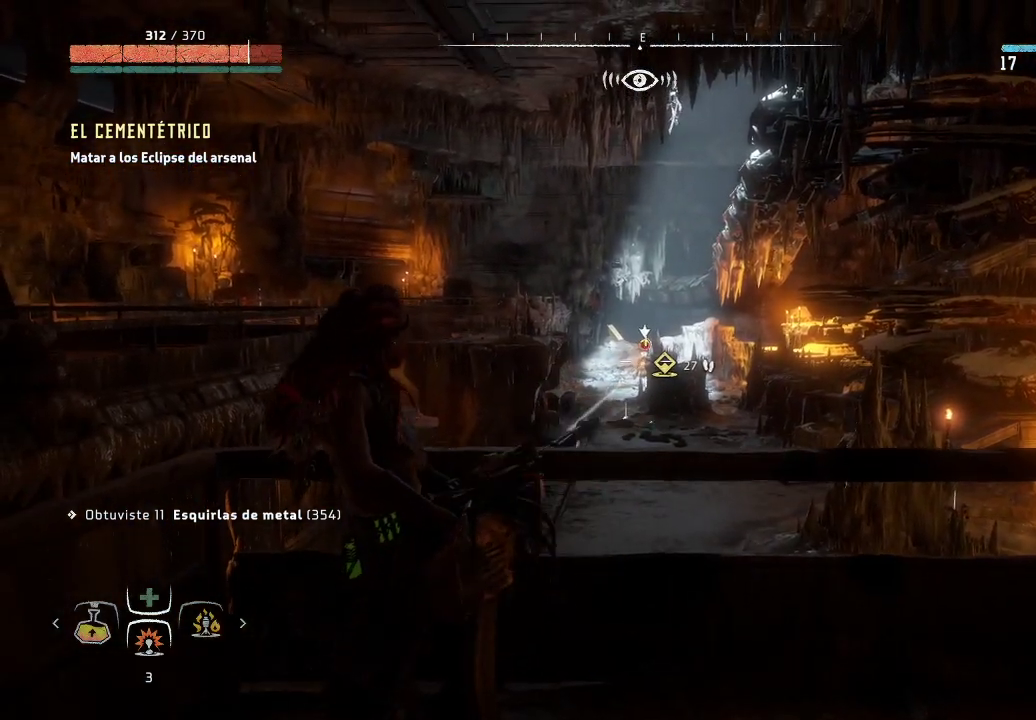
{"buttons": ["L2"], "left_stick": "center", "right_stick": "center", "events": [[217, "R2", "up"]]}
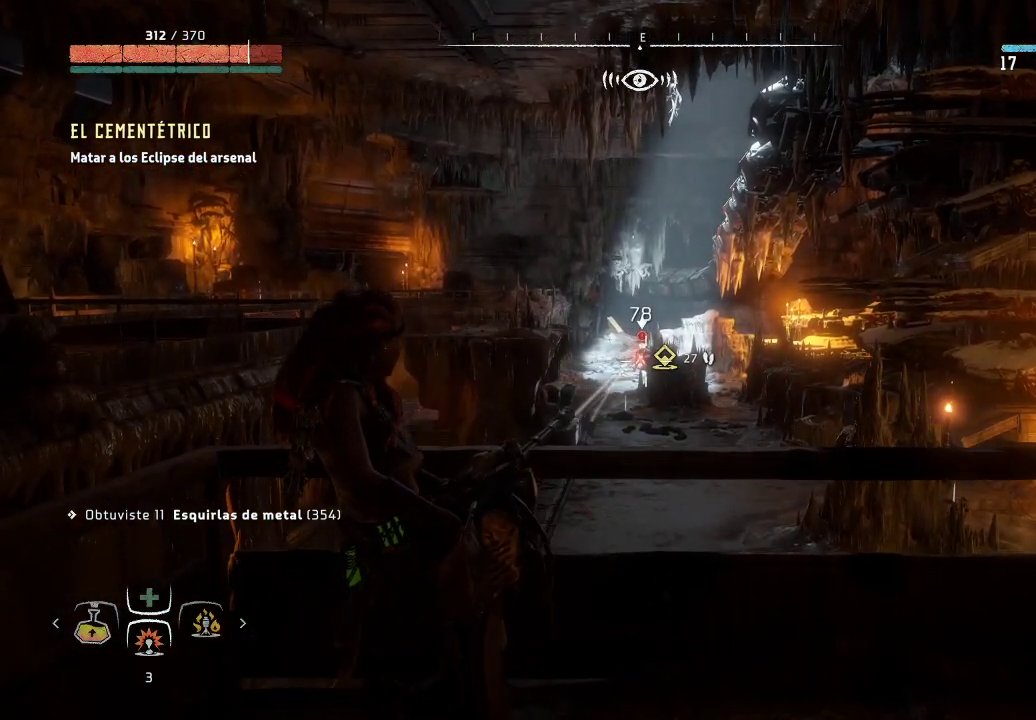
{"buttons": ["L2", "R2"], "left_stick": "up-left", "right_stick": "center", "events": [[317, "left_stick", "up-left"], [450, "R2", "down"]]}
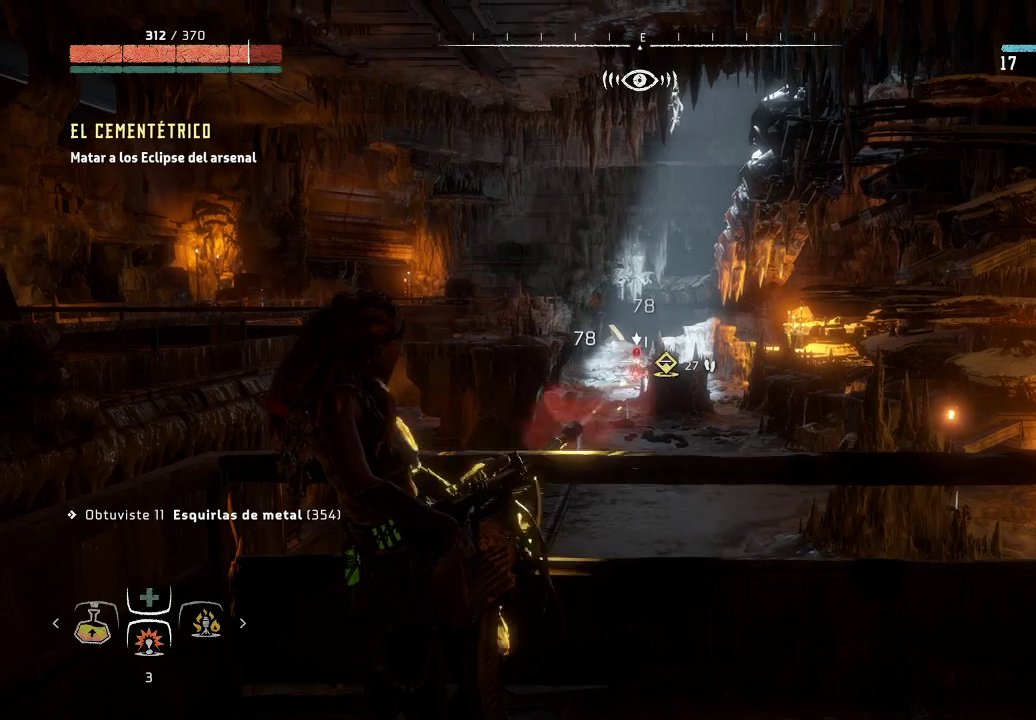
{"buttons": ["L2"], "left_stick": "up-right", "right_stick": "down-left", "events": [[150, "right_stick", "left"], [200, "left_stick", "center"], [217, "right_stick", "down-left"], [317, "left_stick", "up-right"], [350, "R2", "up"]]}
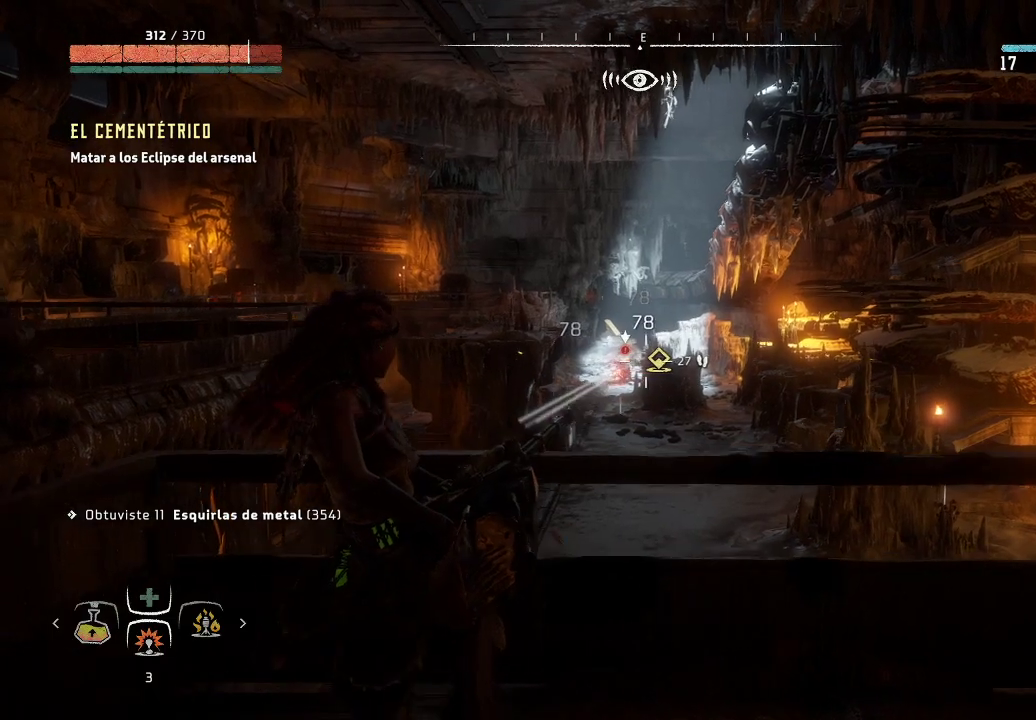
{"buttons": ["L2"], "left_stick": "center", "right_stick": "center", "events": [[300, "left_stick", "center"], [467, "right_stick", "center"]]}
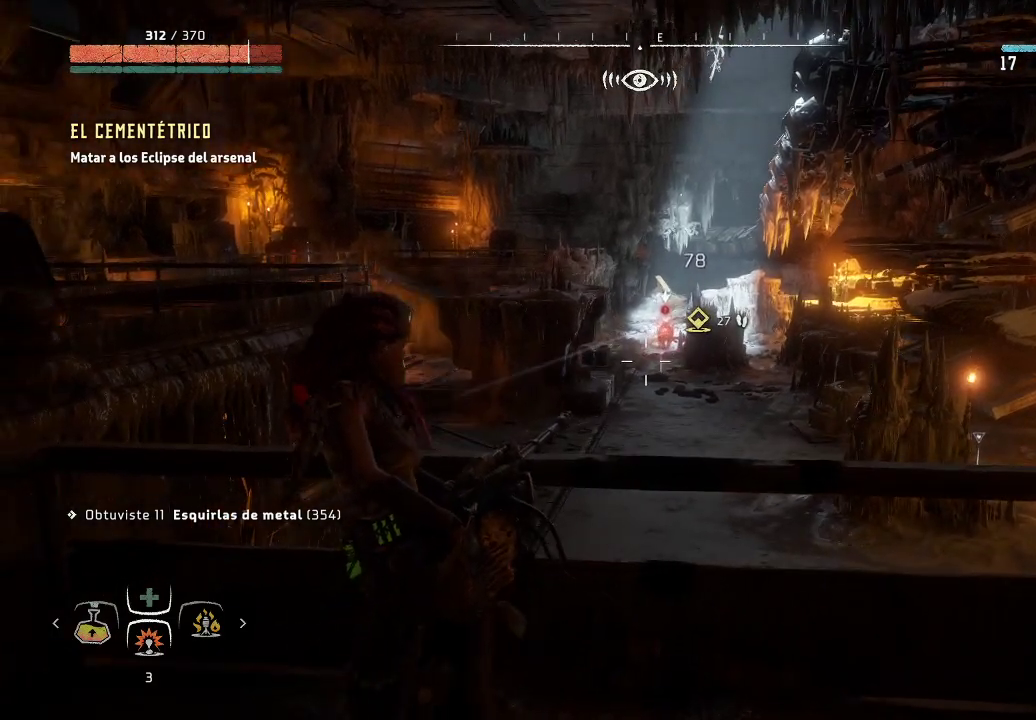
{"buttons": ["L2"], "left_stick": "center", "right_stick": "up", "events": [[83, "left_stick", "up-right"], [283, "right_stick", "up"], [333, "left_stick", "center"]]}